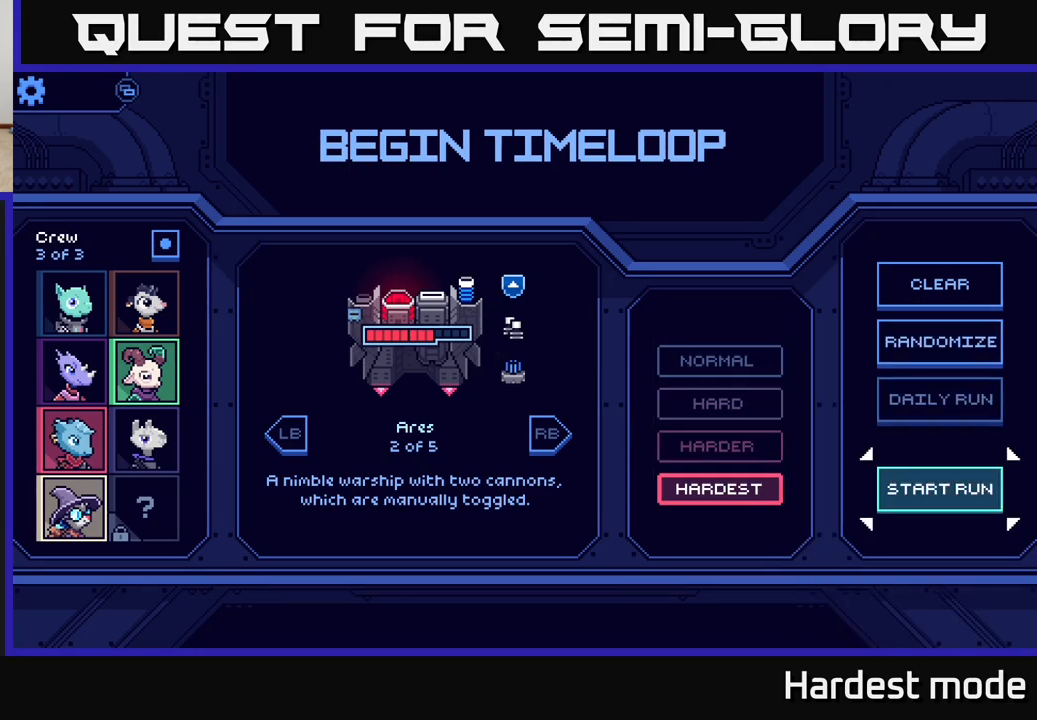
Gameplay with a controller (Xbox layout); each line is a JSON object with the inputs held at the frame after it. "events" lists button and stick changes between this image and that frame as [ms after this image, input, new state], when the widget could be followed in between.
{"buttons": [], "left_stick": "center", "right_stick": "center", "events": [[300, "A", "down"], [383, "A", "up"]]}
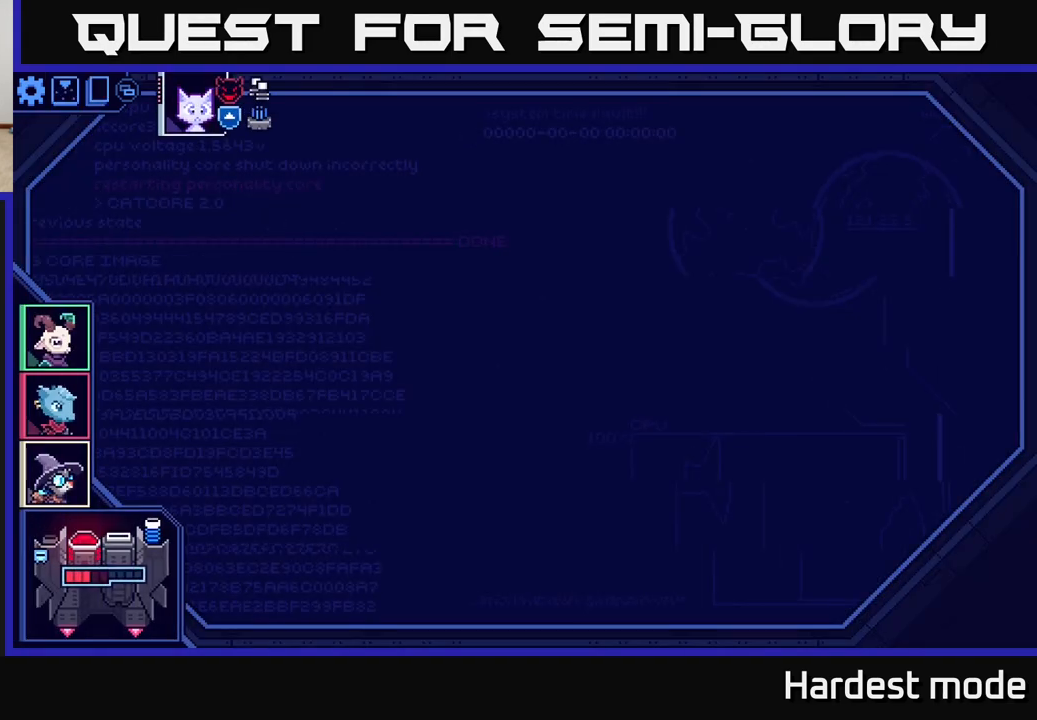
{"buttons": [], "left_stick": "center", "right_stick": "center", "events": []}
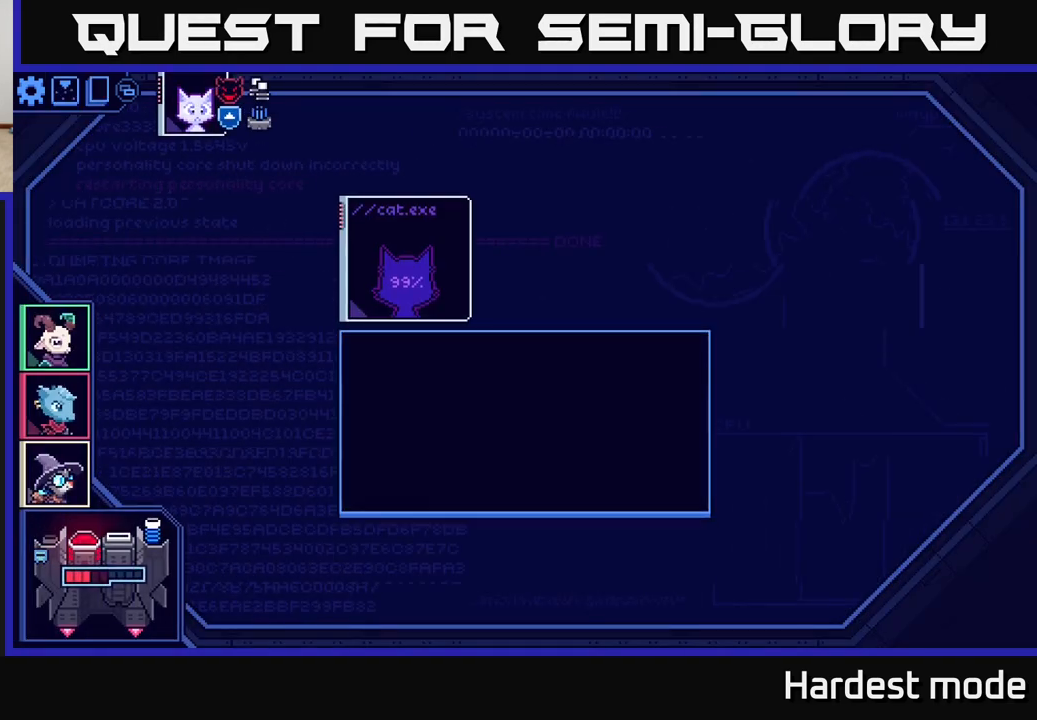
{"buttons": [], "left_stick": "center", "right_stick": "center", "events": []}
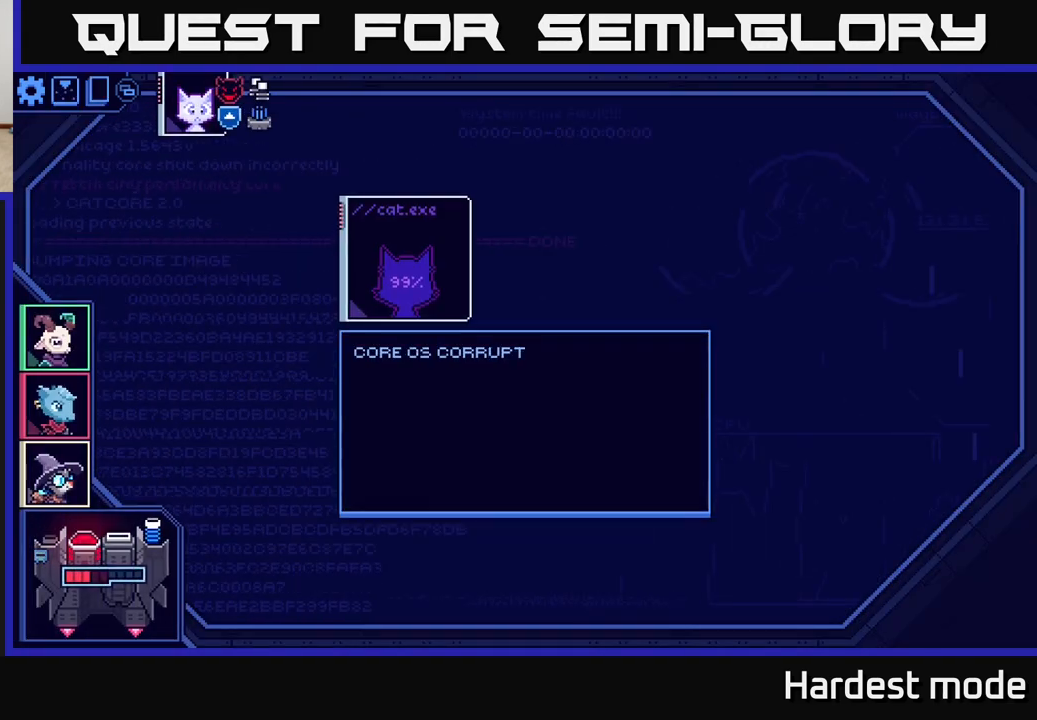
{"buttons": [], "left_stick": "center", "right_stick": "center", "events": []}
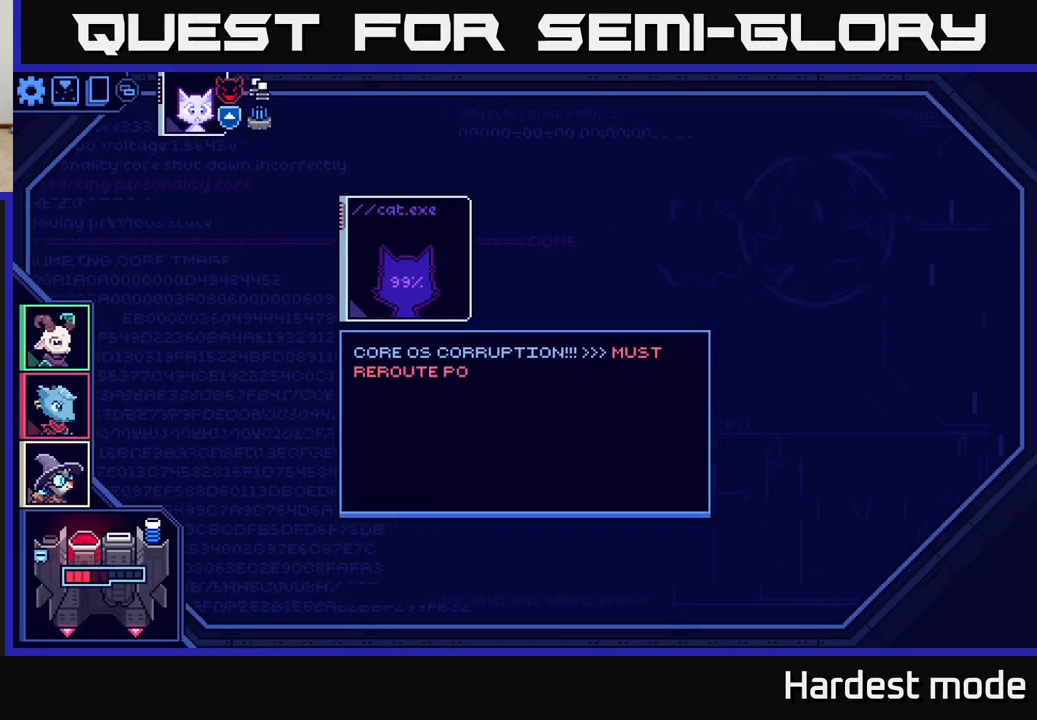
{"buttons": [], "left_stick": "center", "right_stick": "center", "events": []}
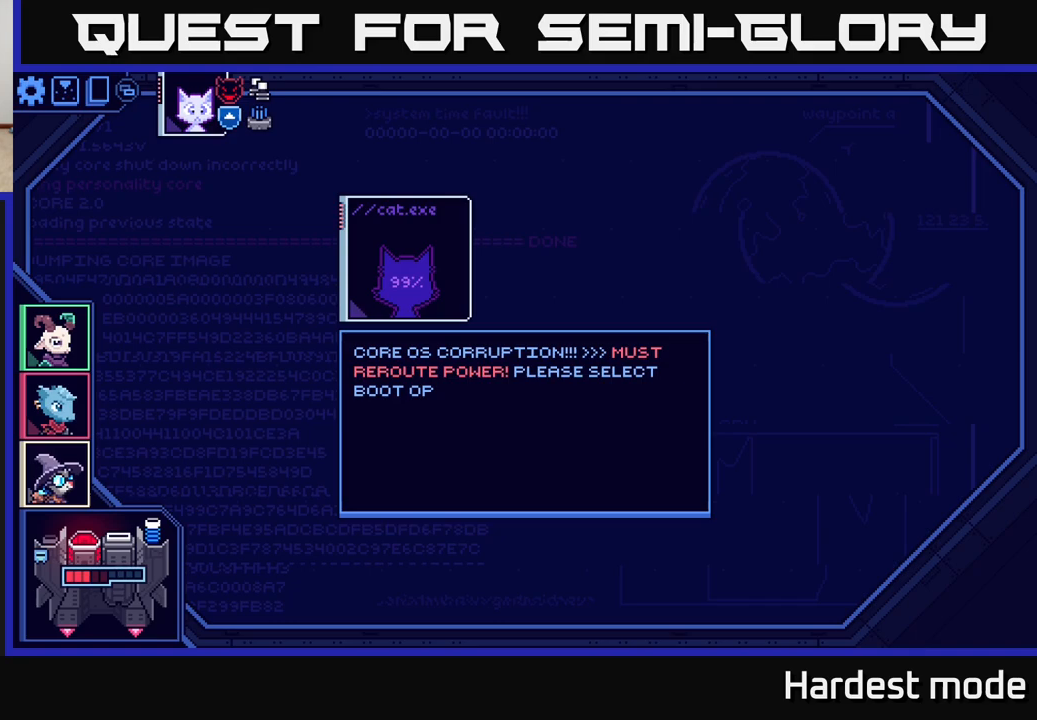
{"buttons": [], "left_stick": "center", "right_stick": "center", "events": []}
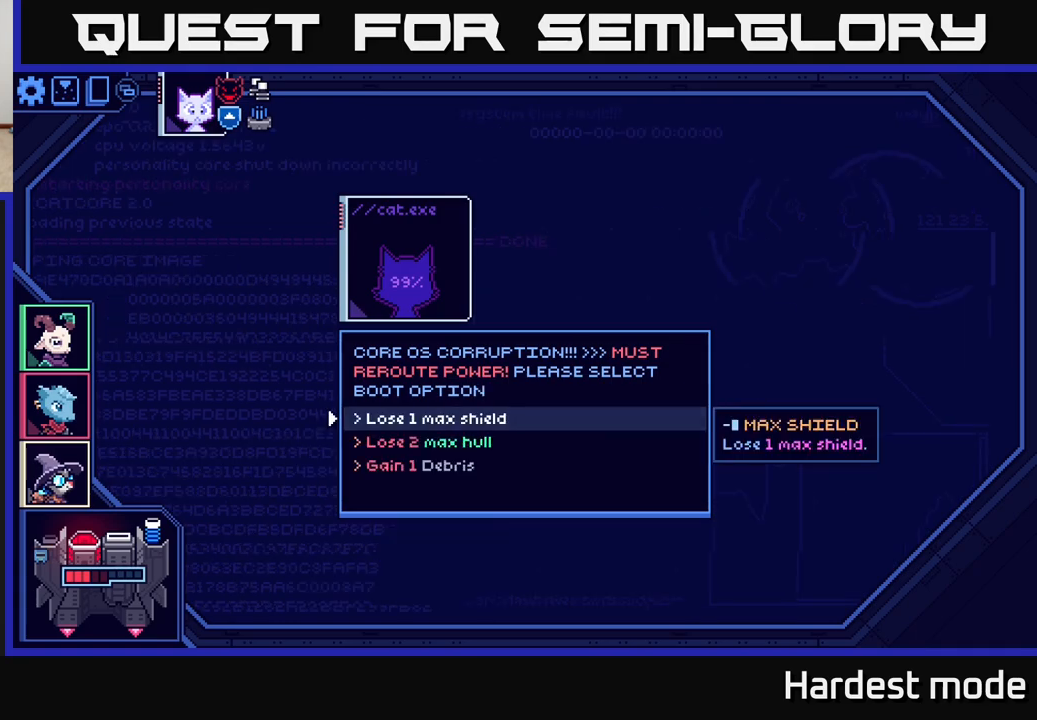
{"buttons": [], "left_stick": "down", "right_stick": "center", "events": [[350, "left_stick", "down"]]}
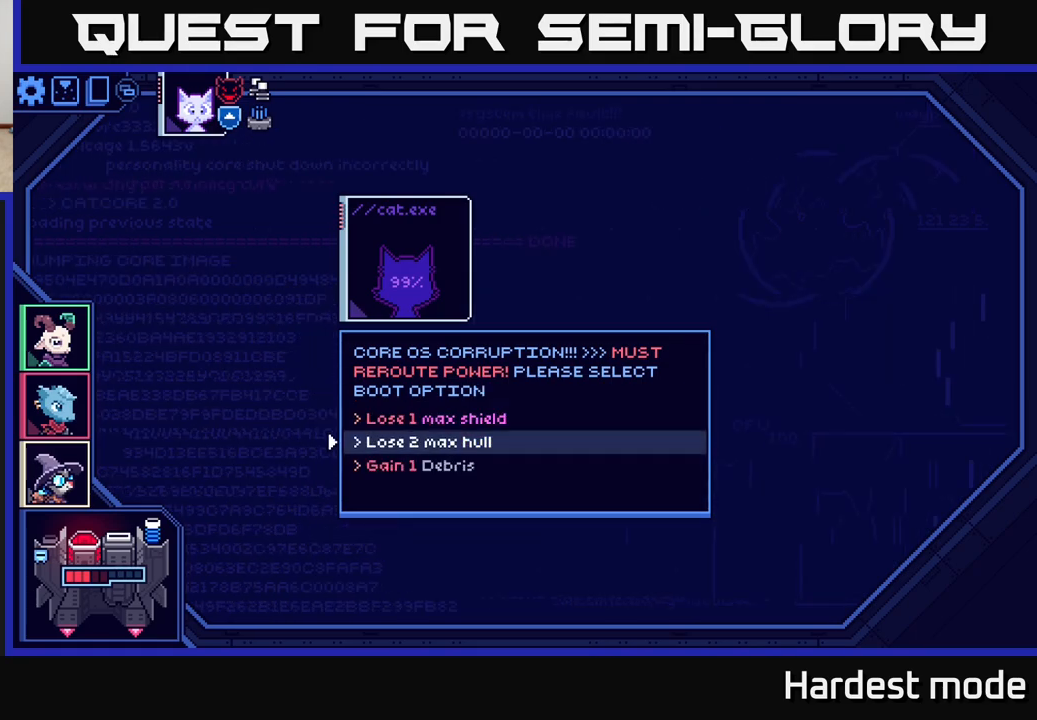
{"buttons": [], "left_stick": "center", "right_stick": "center", "events": [[17, "left_stick", "center"], [183, "left_stick", "down"], [317, "A", "down"], [350, "left_stick", "center"], [400, "A", "up"]]}
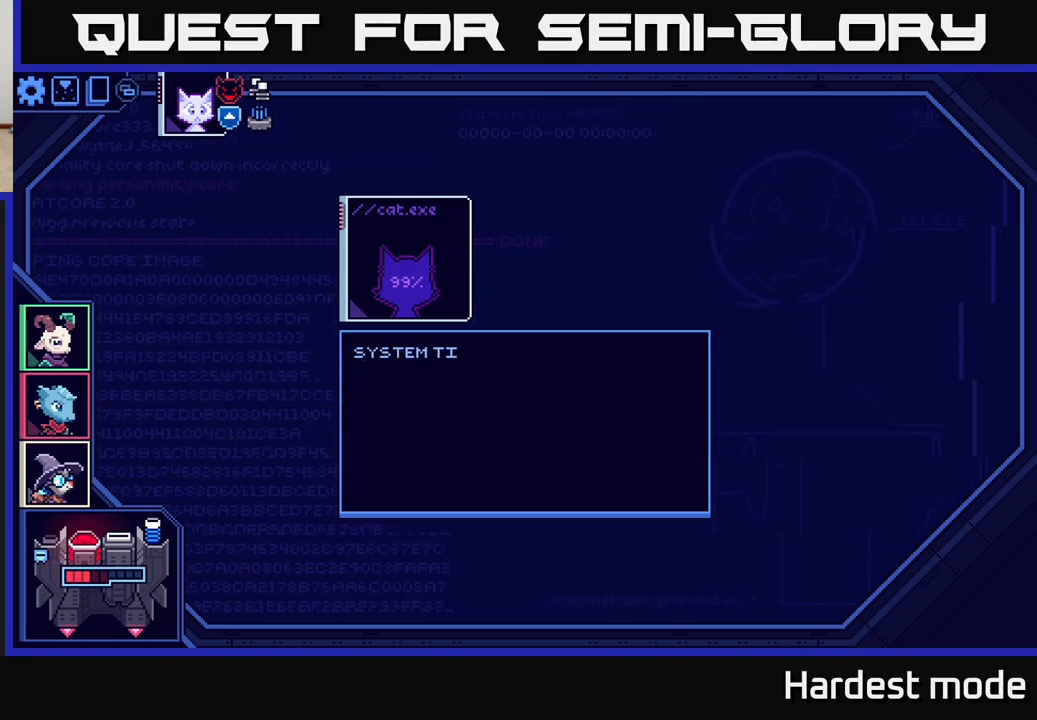
{"buttons": [], "left_stick": "center", "right_stick": "center", "events": [[367, "A", "down"], [433, "A", "up"]]}
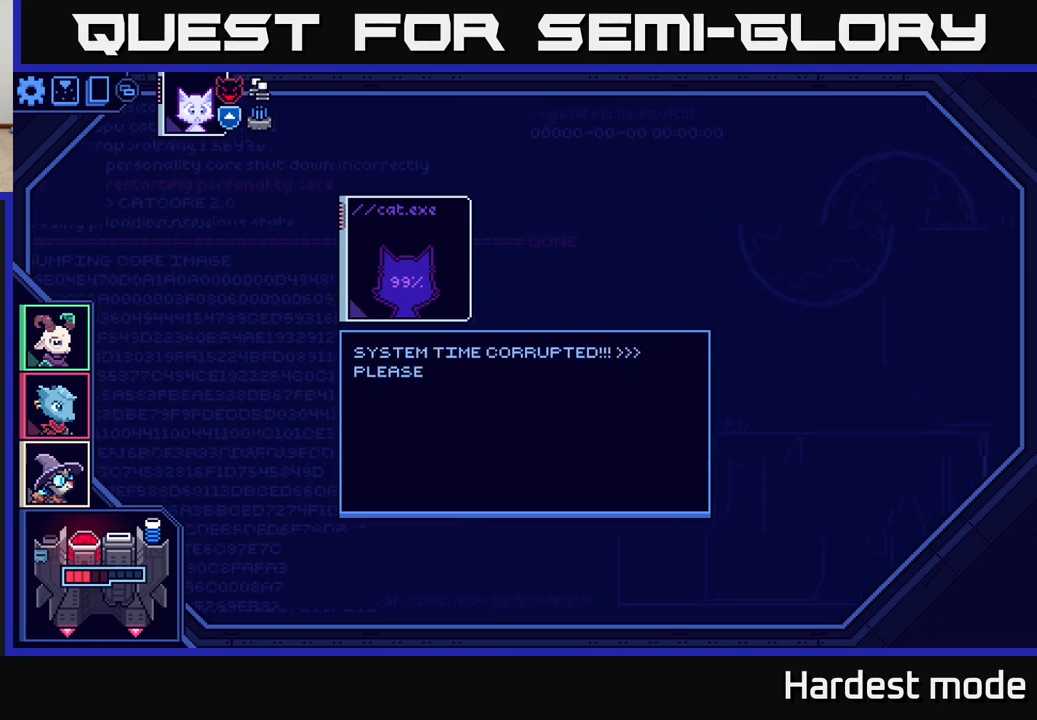
{"buttons": [], "left_stick": "center", "right_stick": "center", "events": []}
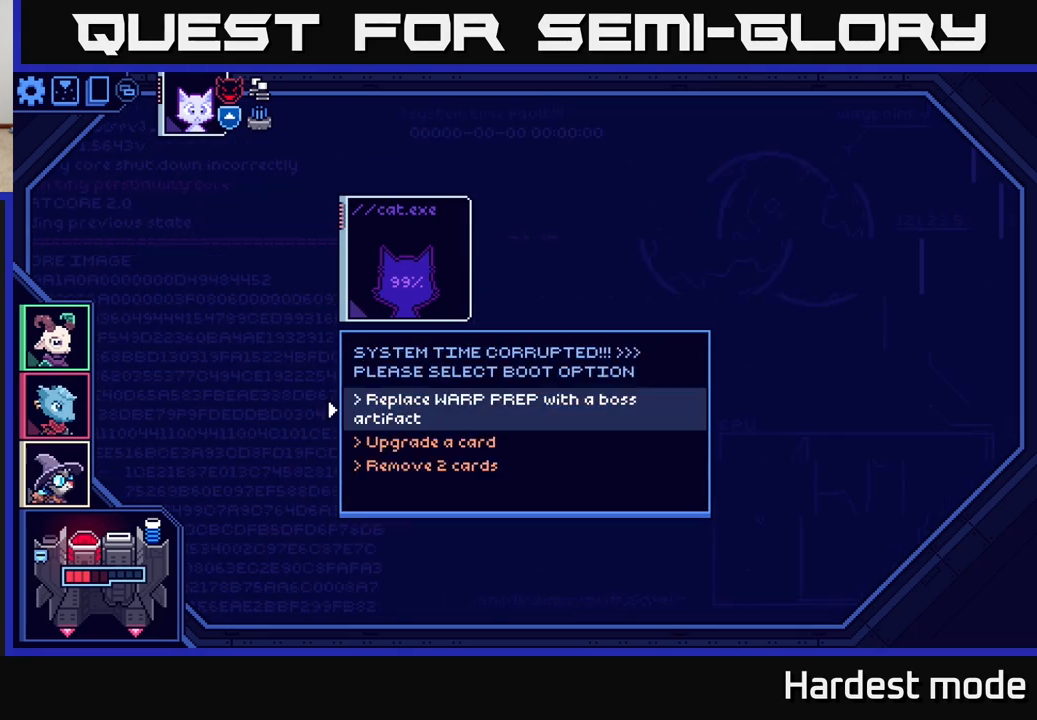
{"buttons": [], "left_stick": "center", "right_stick": "center", "events": []}
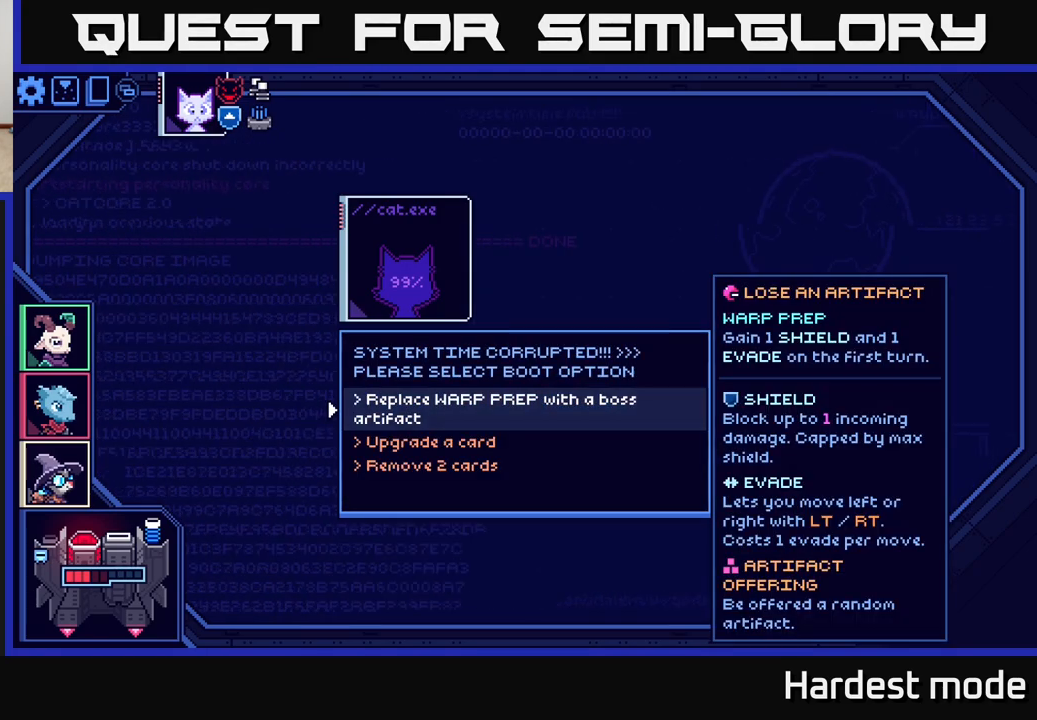
{"buttons": [], "left_stick": "center", "right_stick": "center", "events": [[50, "left_stick", "down-left"], [100, "left_stick", "down"], [250, "left_stick", "center"]]}
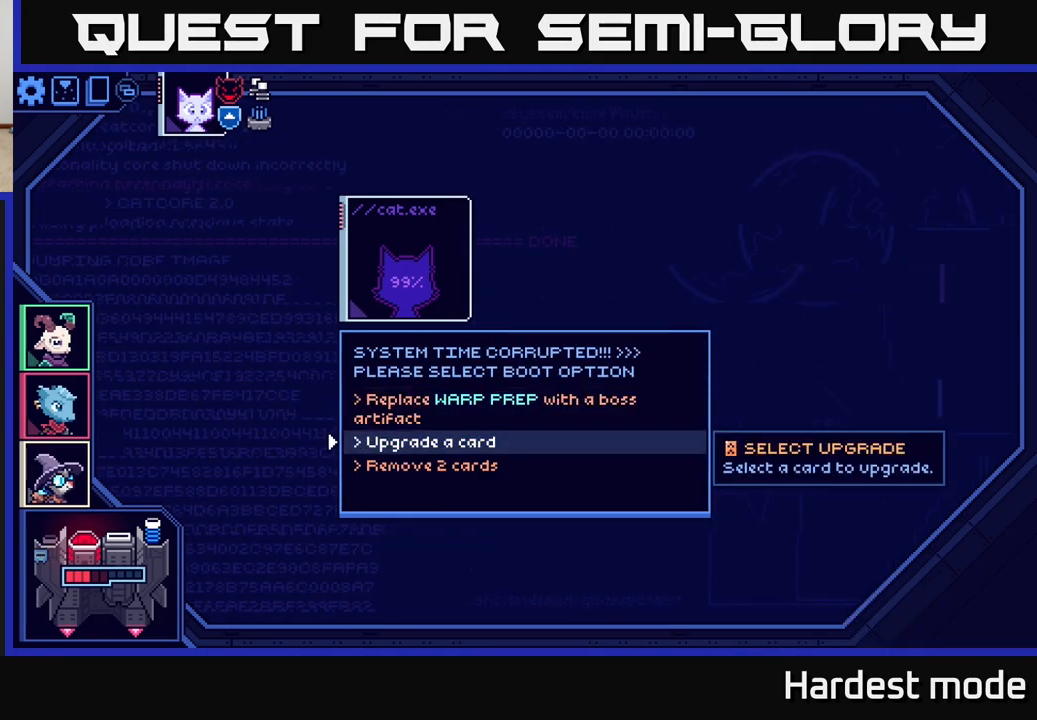
{"buttons": [], "left_stick": "center", "right_stick": "center", "events": [[183, "left_stick", "up"], [417, "left_stick", "center"]]}
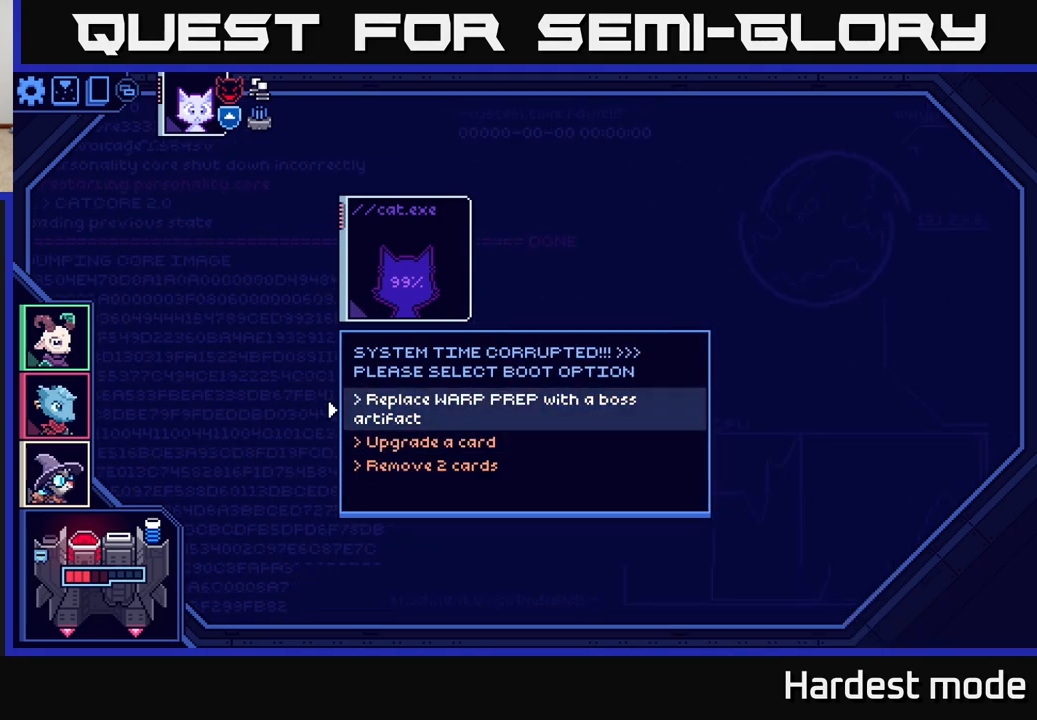
{"buttons": [], "left_stick": "center", "right_stick": "center", "events": []}
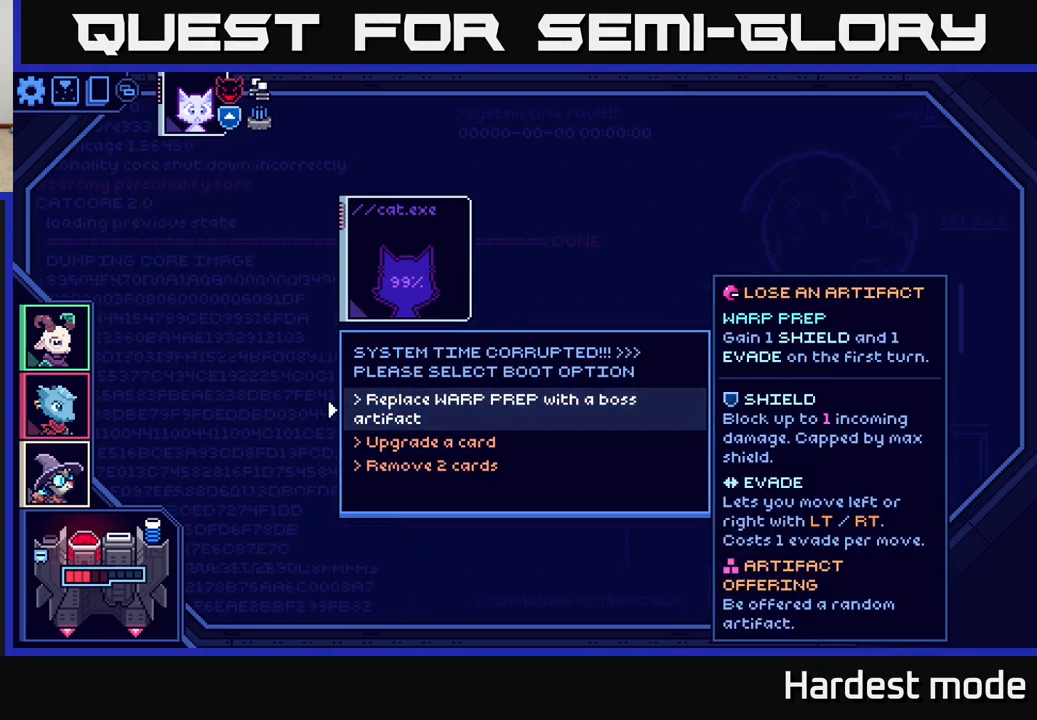
{"buttons": [], "left_stick": "center", "right_stick": "center", "events": []}
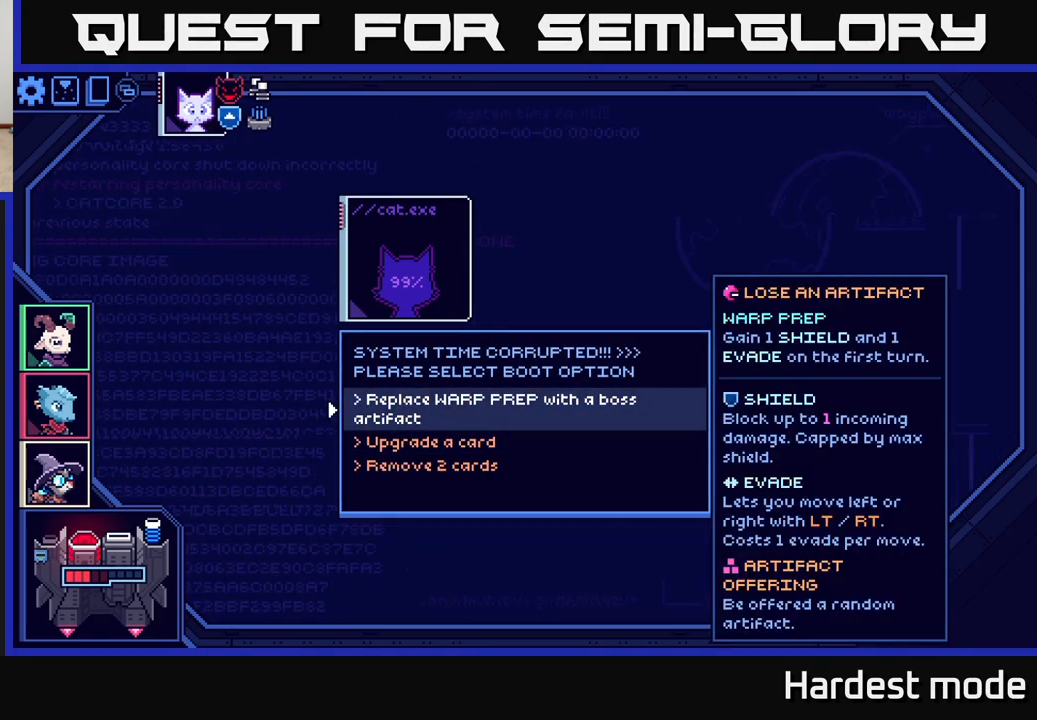
{"buttons": [], "left_stick": "center", "right_stick": "center", "events": []}
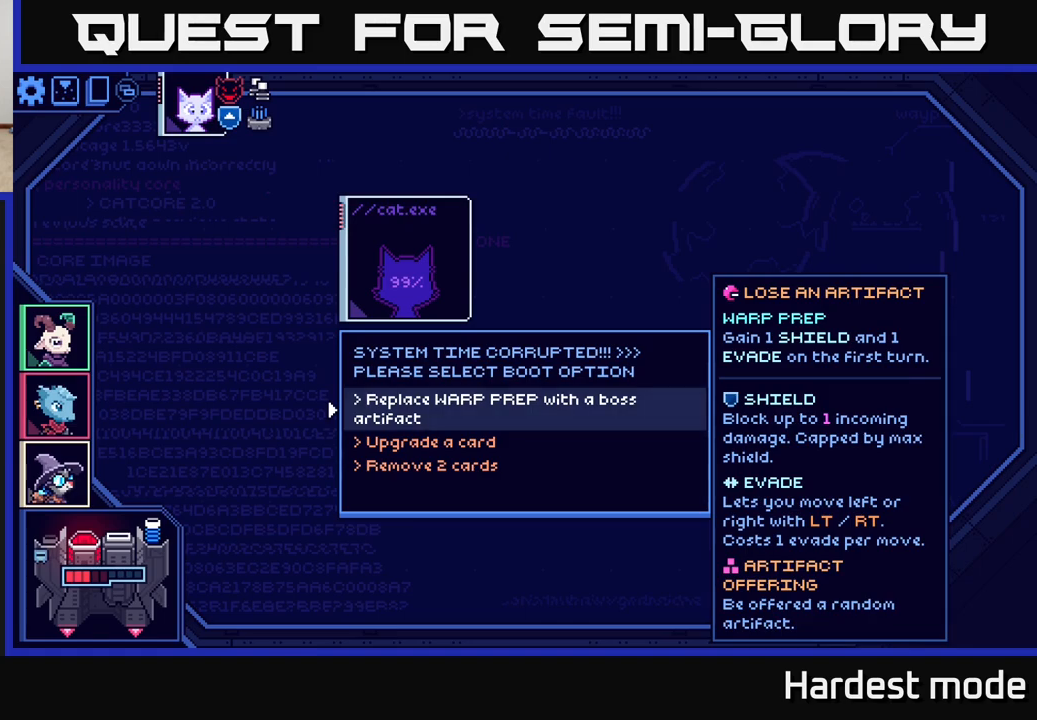
{"buttons": [], "left_stick": "down", "right_stick": "center", "events": [[367, "left_stick", "down"]]}
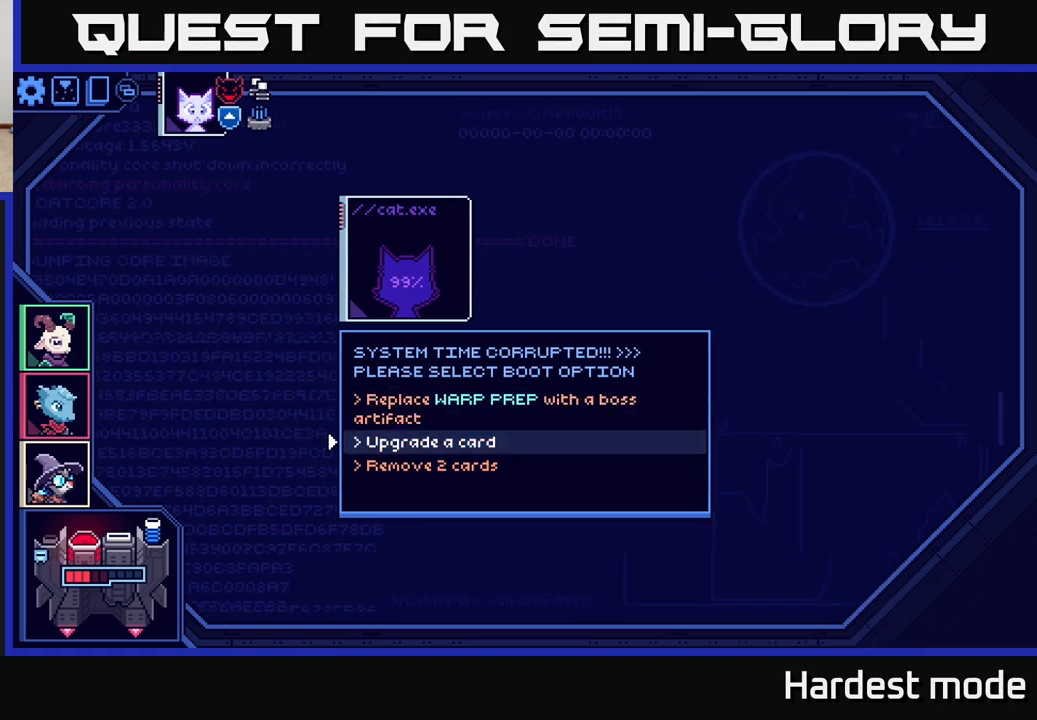
{"buttons": [], "left_stick": "up", "right_stick": "center", "events": [[67, "left_stick", "center"], [367, "left_stick", "up"]]}
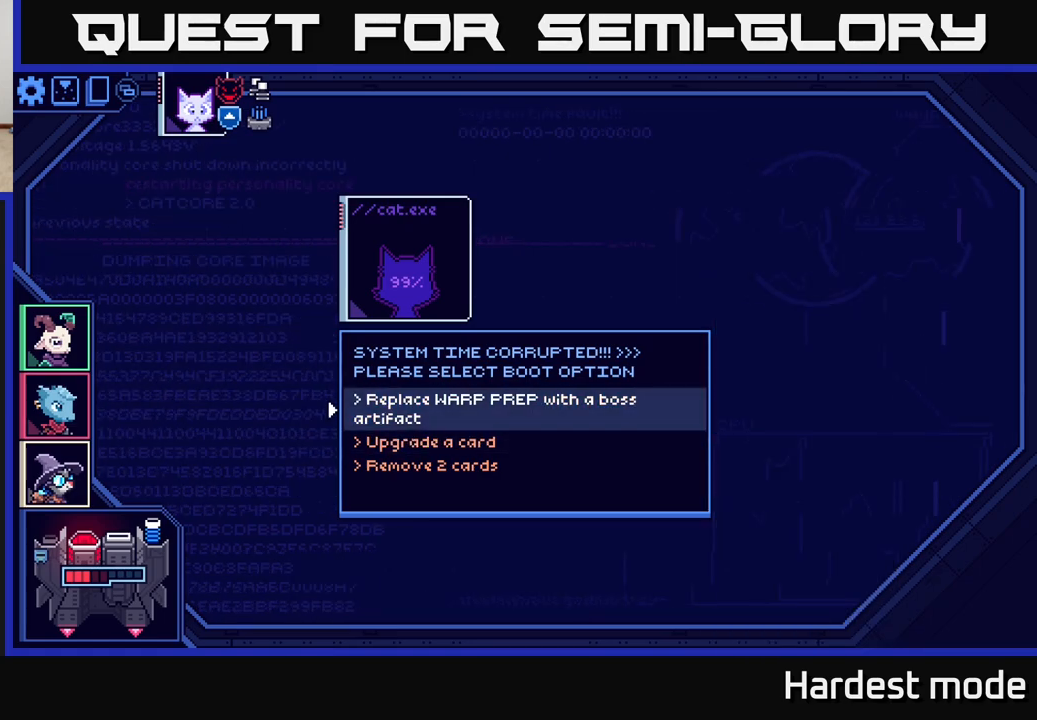
{"buttons": [], "left_stick": "center", "right_stick": "center", "events": [[17, "left_stick", "center"], [233, "left_stick", "down"], [400, "left_stick", "center"]]}
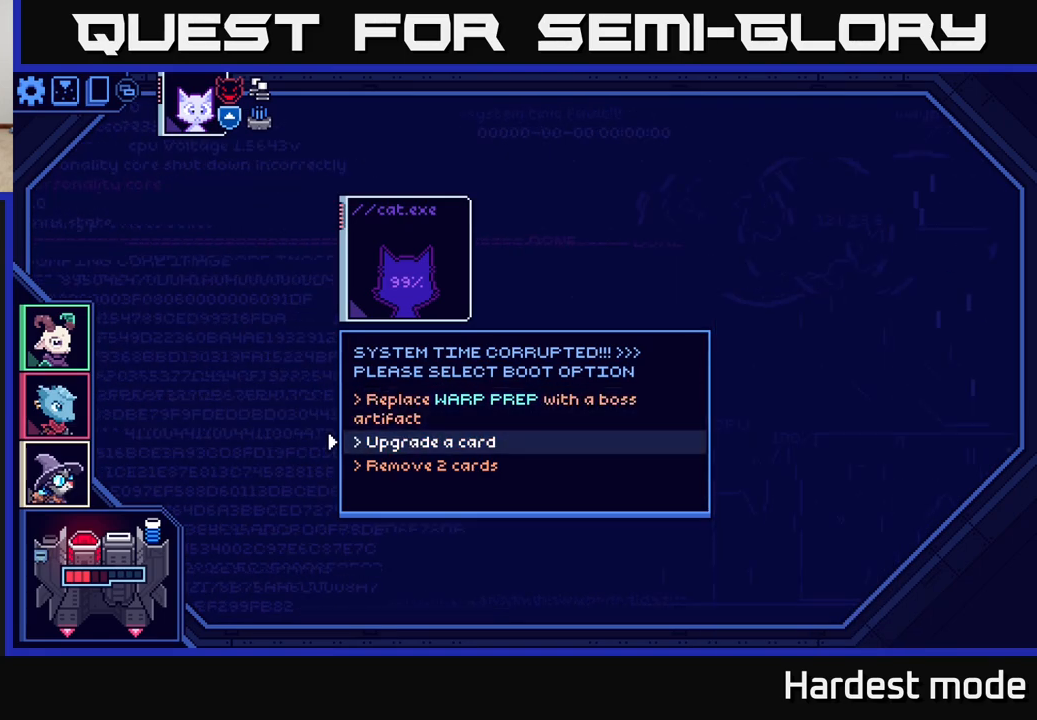
{"buttons": [], "left_stick": "down", "right_stick": "center", "events": [[367, "left_stick", "down"]]}
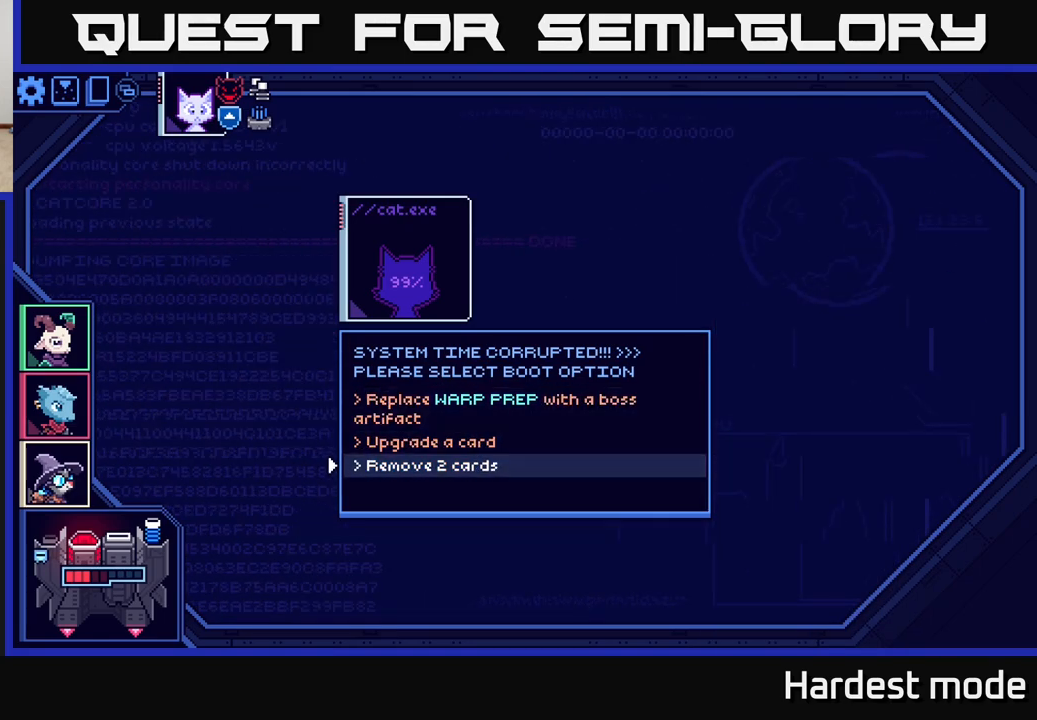
{"buttons": [], "left_stick": "center", "right_stick": "center", "events": [[67, "left_stick", "center"], [267, "left_stick", "up"], [400, "left_stick", "center"]]}
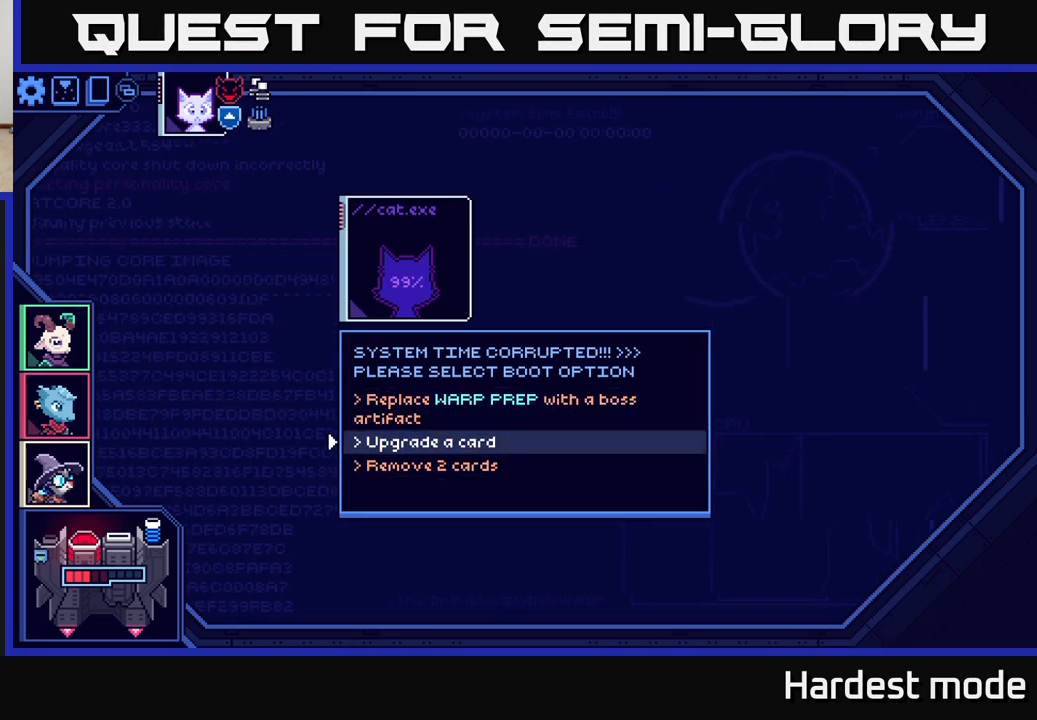
{"buttons": [], "left_stick": "center", "right_stick": "center", "events": [[33, "left_stick", "up"], [217, "left_stick", "center"]]}
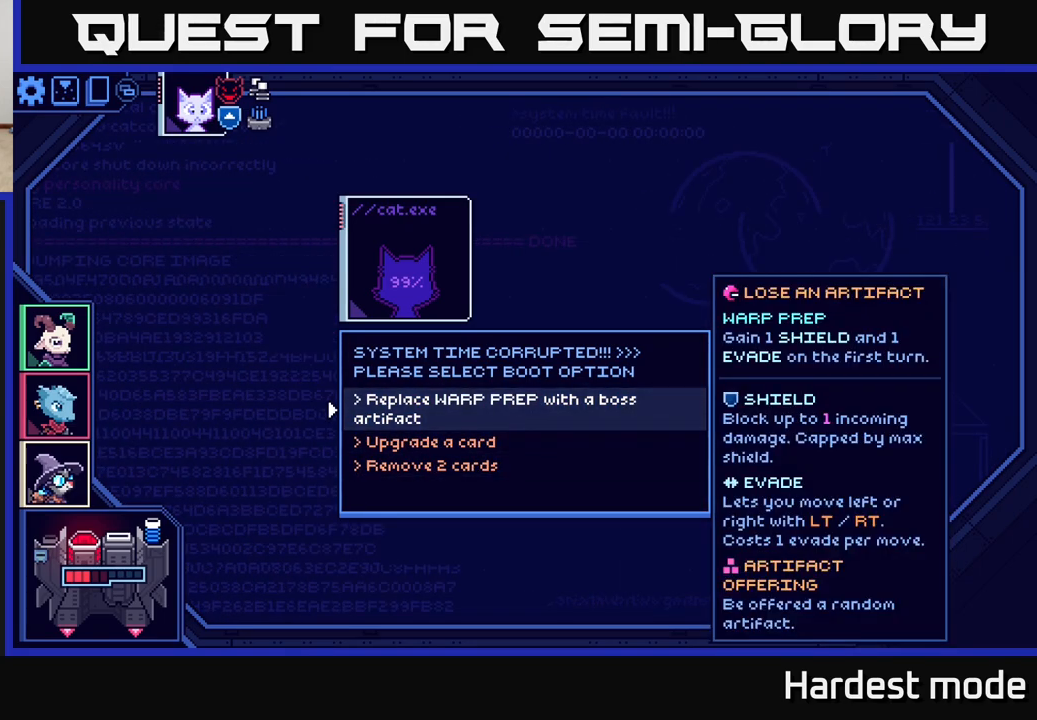
{"buttons": [], "left_stick": "center", "right_stick": "center", "events": []}
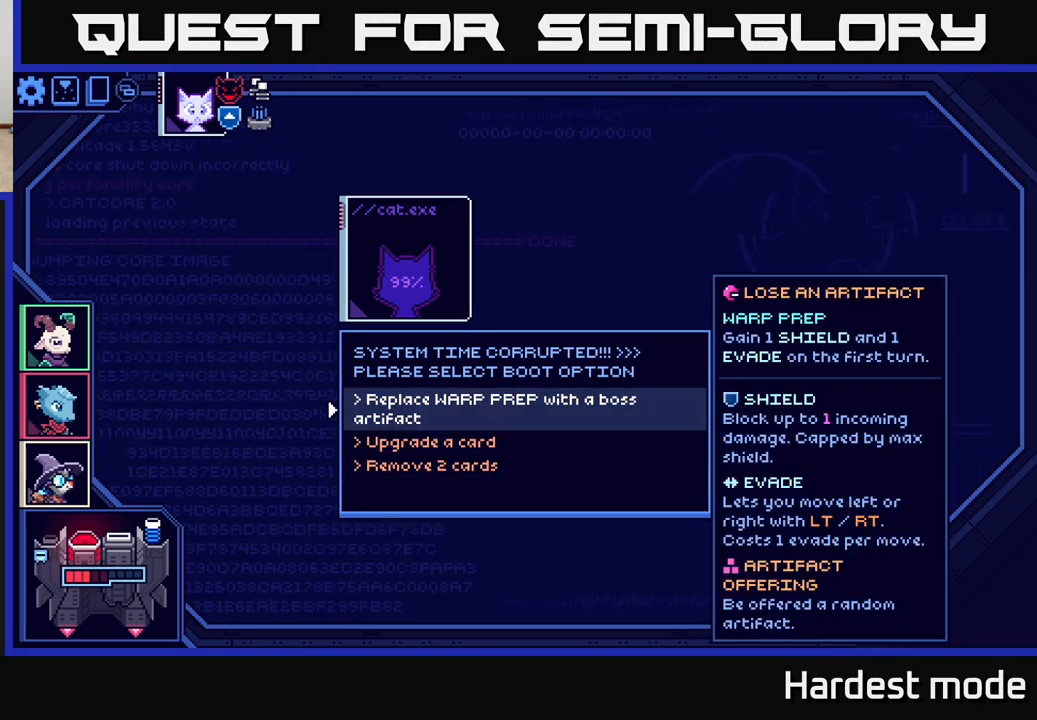
{"buttons": [], "left_stick": "center", "right_stick": "center", "events": [[100, "left_stick", "down"], [283, "left_stick", "center"], [317, "A", "down"], [383, "A", "up"]]}
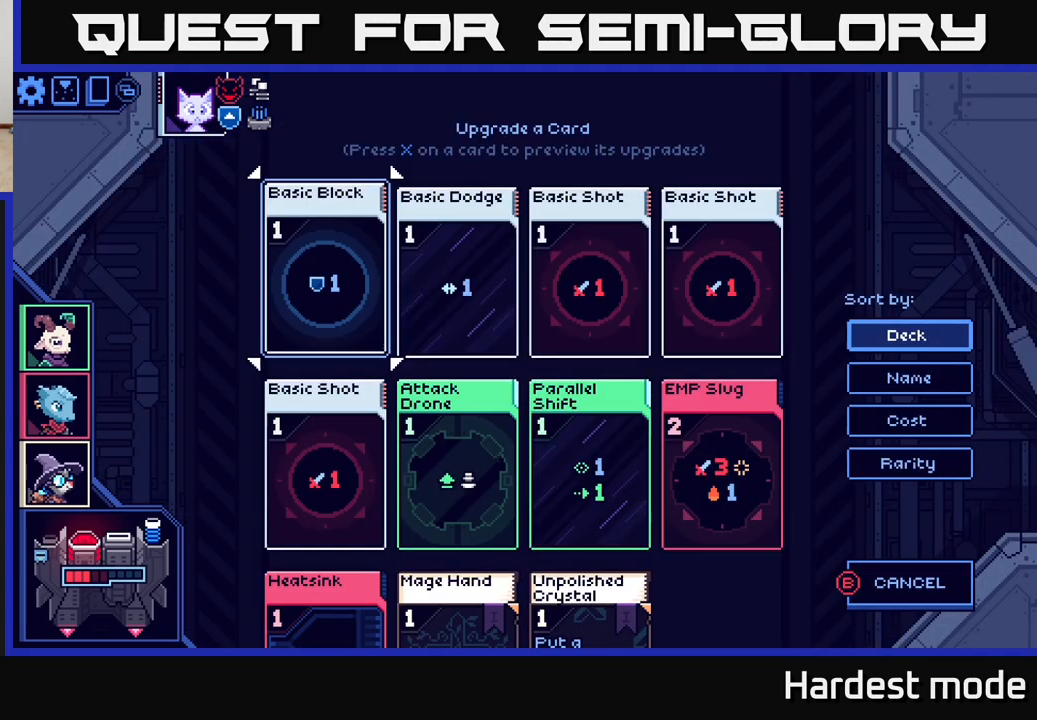
{"buttons": [], "left_stick": "down", "right_stick": "center", "events": [[367, "left_stick", "down"]]}
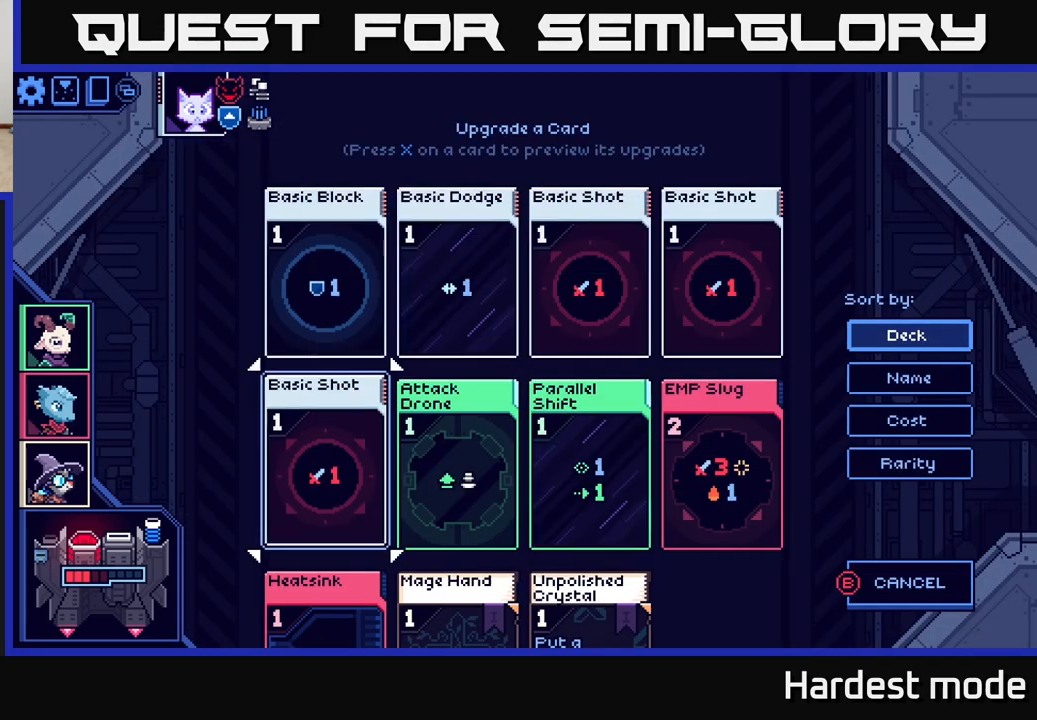
{"buttons": [], "left_stick": "down", "right_stick": "center", "events": [[33, "left_stick", "center"], [150, "left_stick", "down"], [283, "left_stick", "center"], [383, "left_stick", "down"]]}
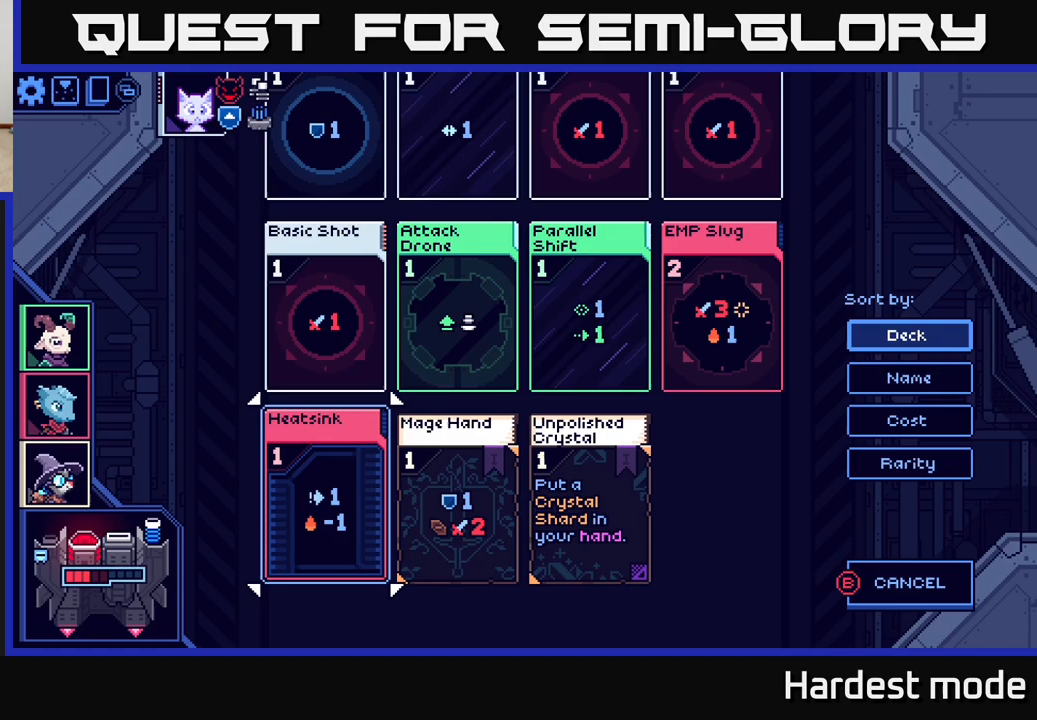
{"buttons": [], "left_stick": "right", "right_stick": "center", "events": [[33, "left_stick", "center"], [250, "left_stick", "right"], [400, "left_stick", "center"], [483, "left_stick", "right"]]}
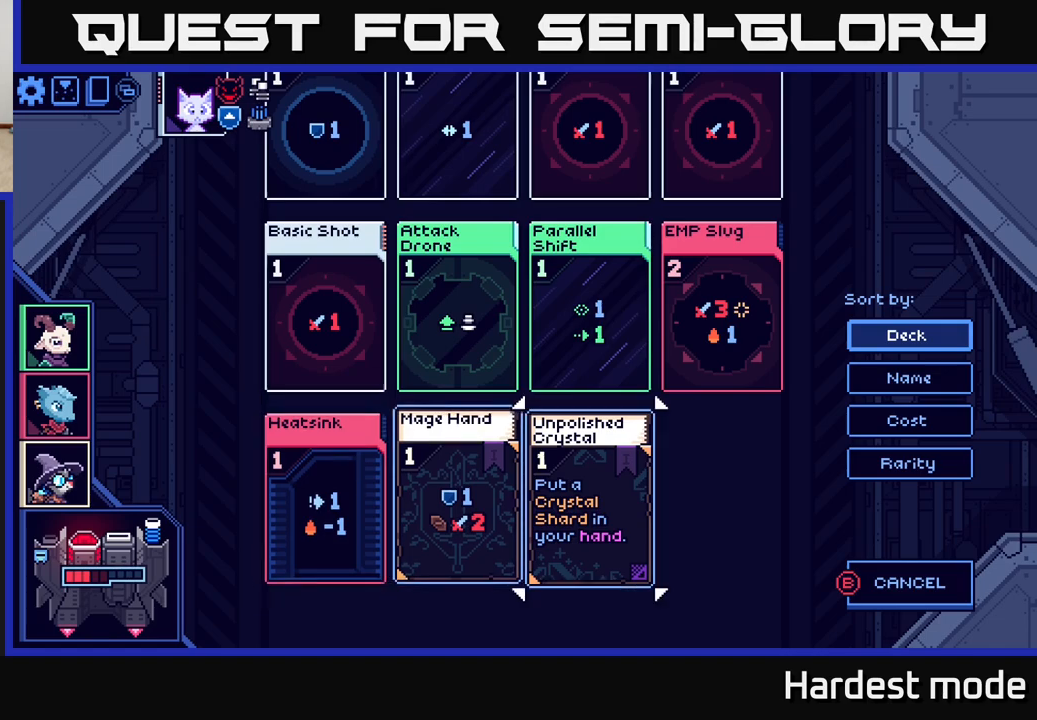
{"buttons": [], "left_stick": "center", "right_stick": "center", "events": [[133, "left_stick", "center"], [267, "left_stick", "up"], [383, "left_stick", "center"]]}
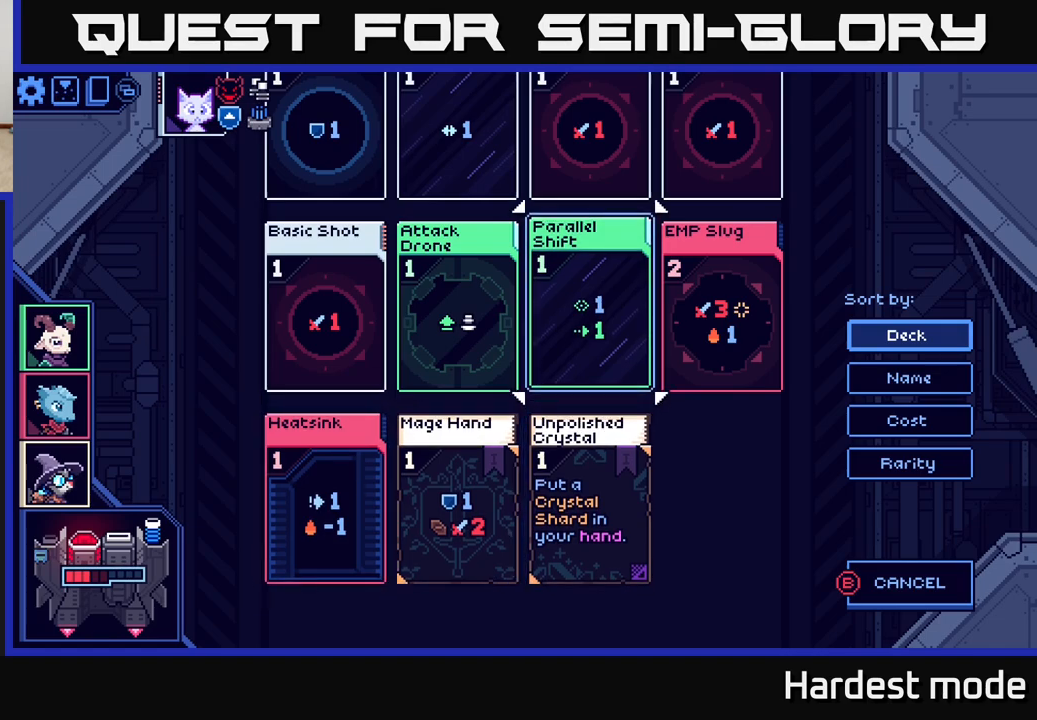
{"buttons": [], "left_stick": "center", "right_stick": "center", "events": [[17, "left_stick", "right"], [200, "left_stick", "center"]]}
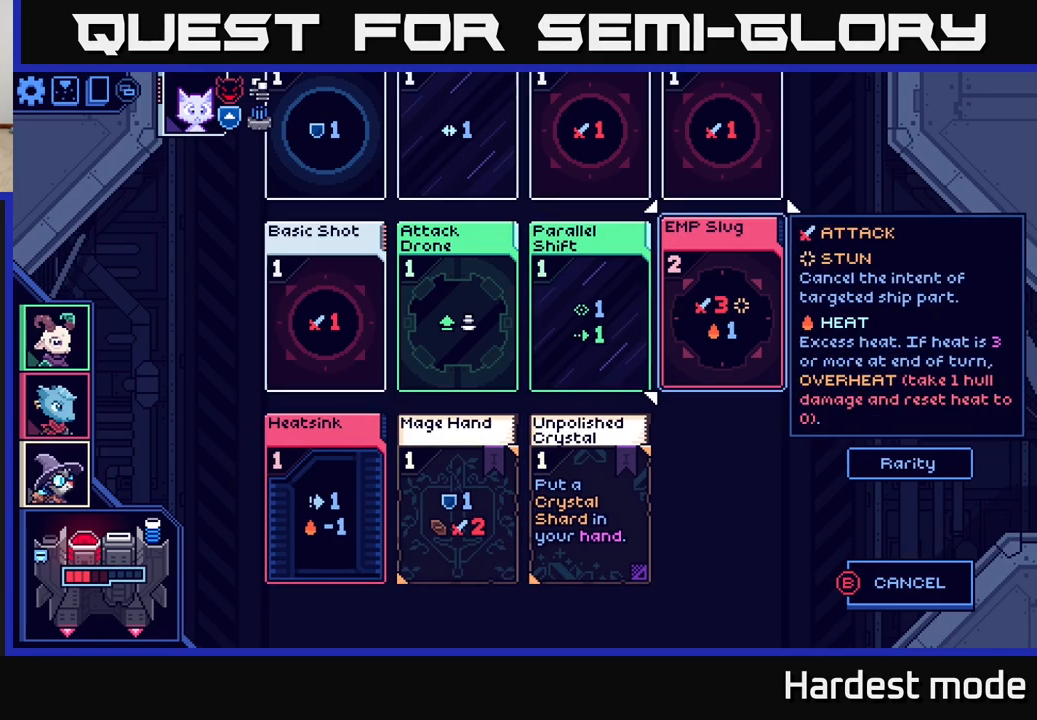
{"buttons": [], "left_stick": "center", "right_stick": "center", "events": [[100, "X", "down"], [200, "X", "up"]]}
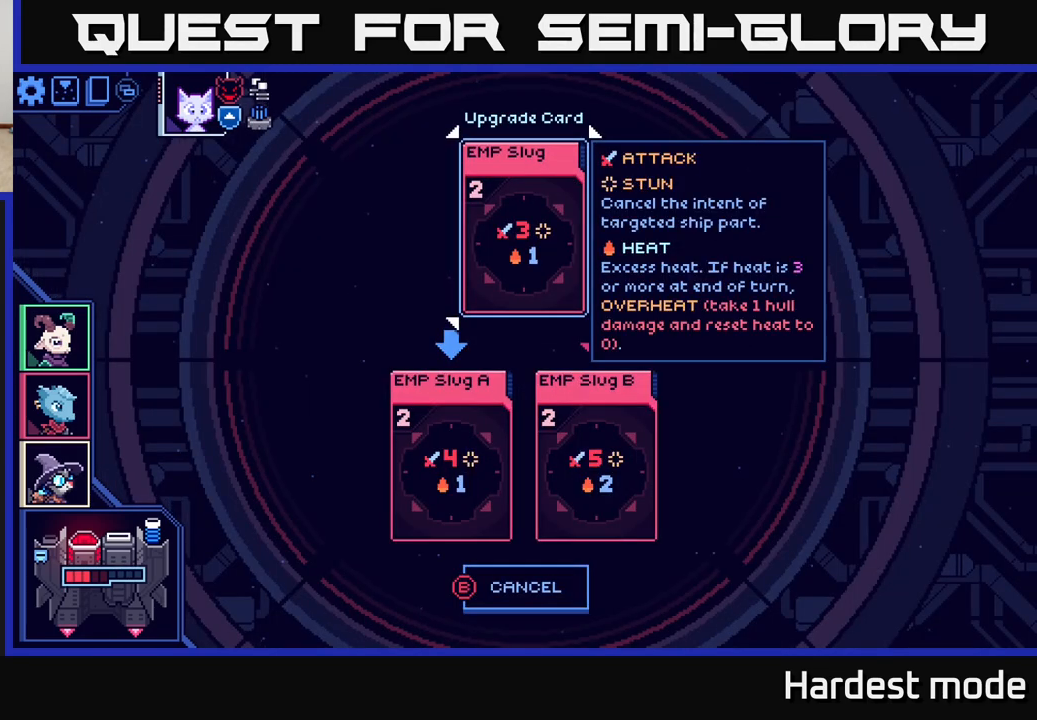
{"buttons": [], "left_stick": "center", "right_stick": "center", "events": []}